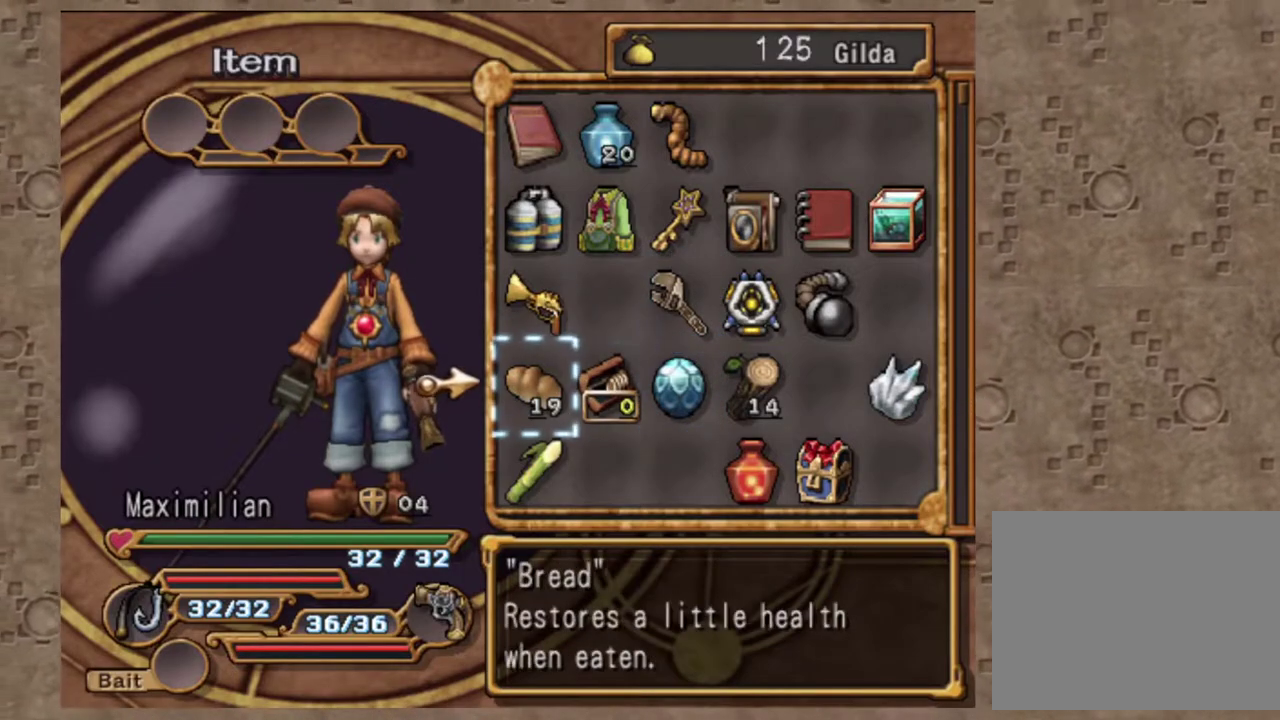
Gameplay with a controller (PlayStation layout); each line is a JSON object with the inputs held at the frame after it (dt_ms = milliseconds from this image to that frame). "events" lists button and stick changes between this image and that frame as [ms after this image, input, new state], when the widget could be followed in between. Not read: R3 right_stick.
{"dt_ms": 300, "buttons": ["CROSS"], "left_stick": "center", "events": [[33, "TRIANGLE", "down"], [150, "TRIANGLE", "up"], [167, "DPAD_DOWN", "down"], [267, "DPAD_DOWN", "up"], [283, "CROSS", "down"]]}
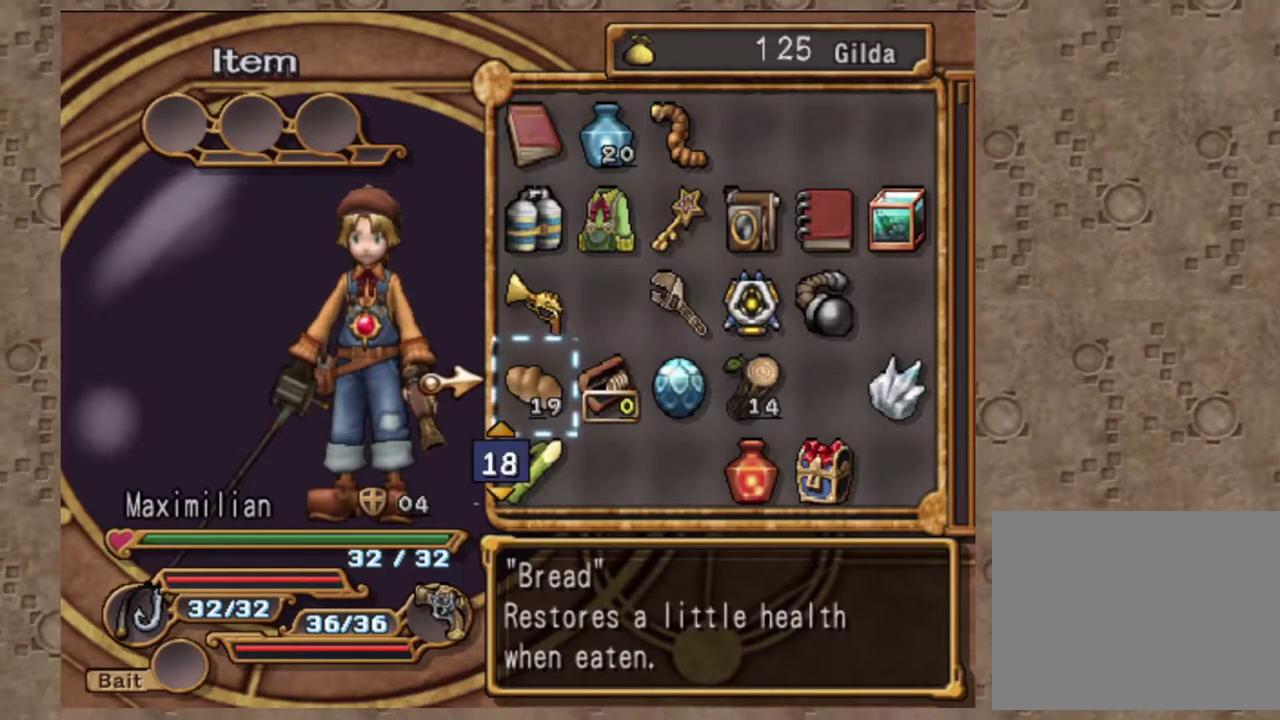
{"dt_ms": 700, "buttons": [], "left_stick": "center", "events": [[100, "CROSS", "up"], [133, "DPAD_RIGHT", "down"], [217, "DPAD_RIGHT", "up"], [300, "DPAD_RIGHT", "down"], [400, "DPAD_RIGHT", "up"], [533, "DPAD_UP", "down"], [633, "DPAD_UP", "up"]]}
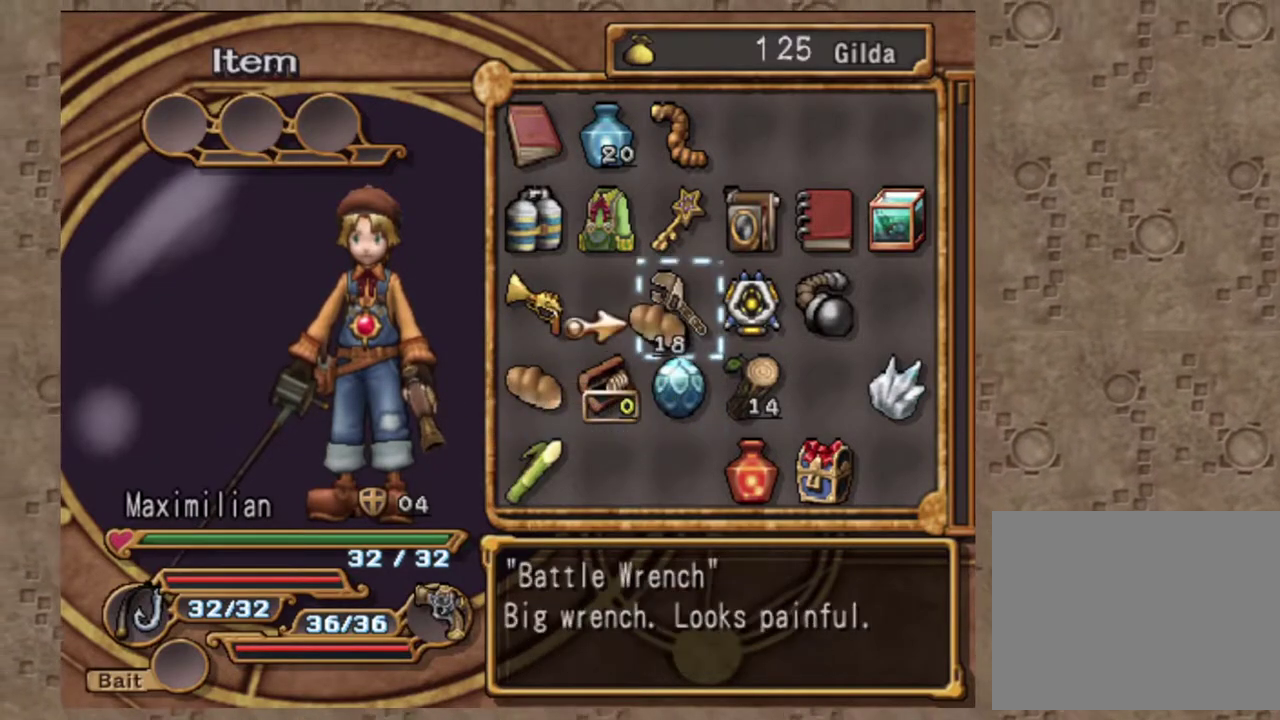
{"dt_ms": 300, "buttons": [], "left_stick": "center", "events": []}
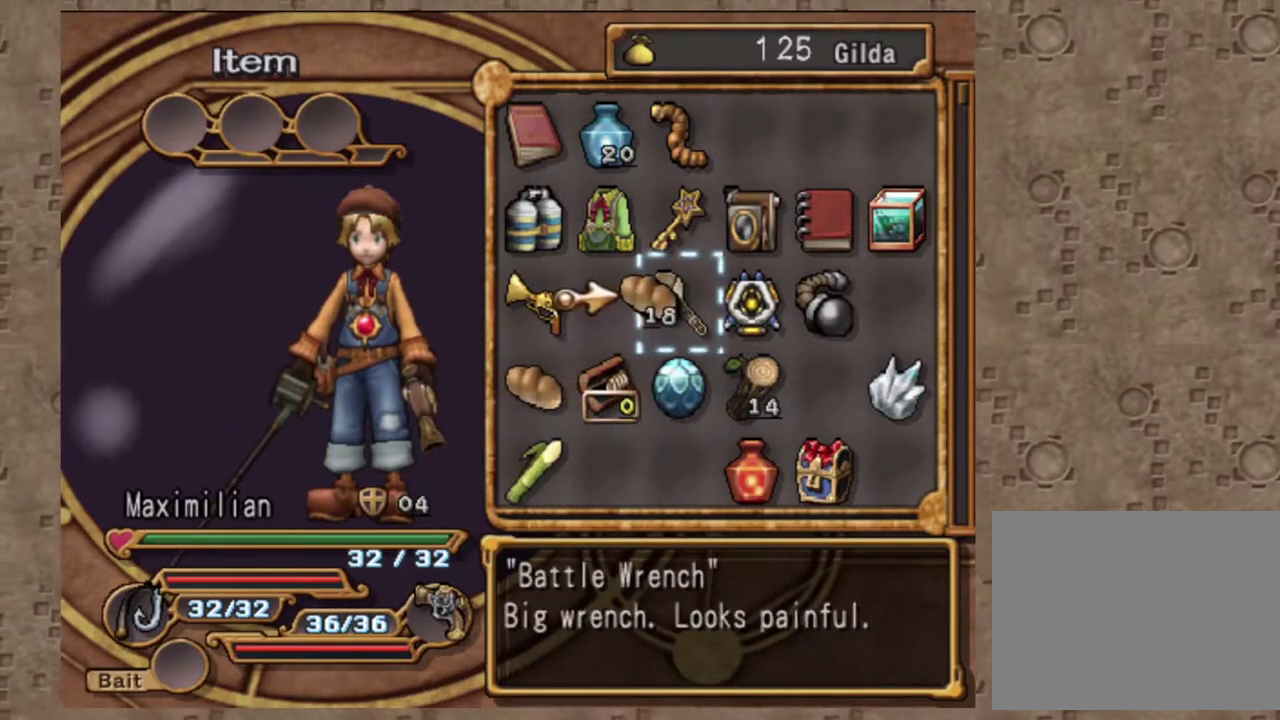
{"dt_ms": 700, "buttons": [], "left_stick": "center", "events": [[400, "DPAD_DOWN", "down"], [467, "DPAD_DOWN", "up"]]}
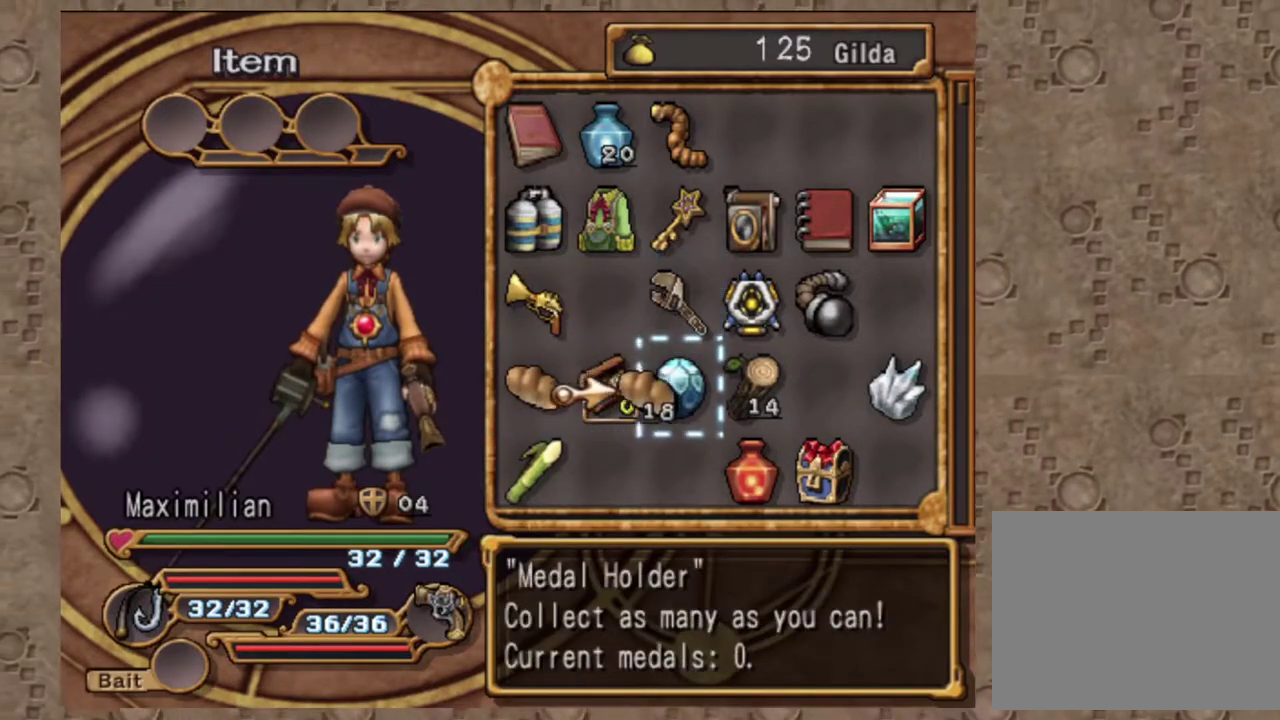
{"dt_ms": 300, "buttons": ["CROSS"], "left_stick": "center", "events": [[67, "DPAD_LEFT", "down"], [183, "DPAD_LEFT", "up"], [233, "CROSS", "down"]]}
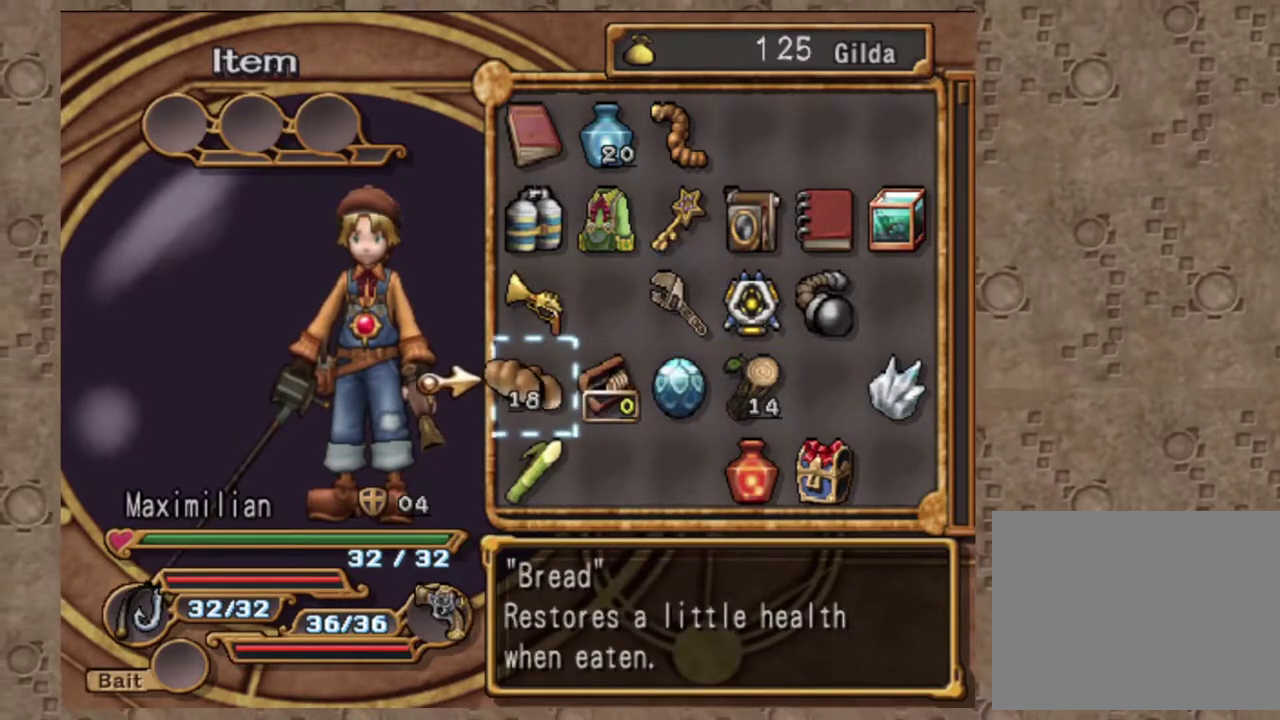
{"dt_ms": 700, "buttons": [], "left_stick": "center", "events": [[67, "CROSS", "up"], [467, "DPAD_UP", "down"], [567, "DPAD_UP", "up"]]}
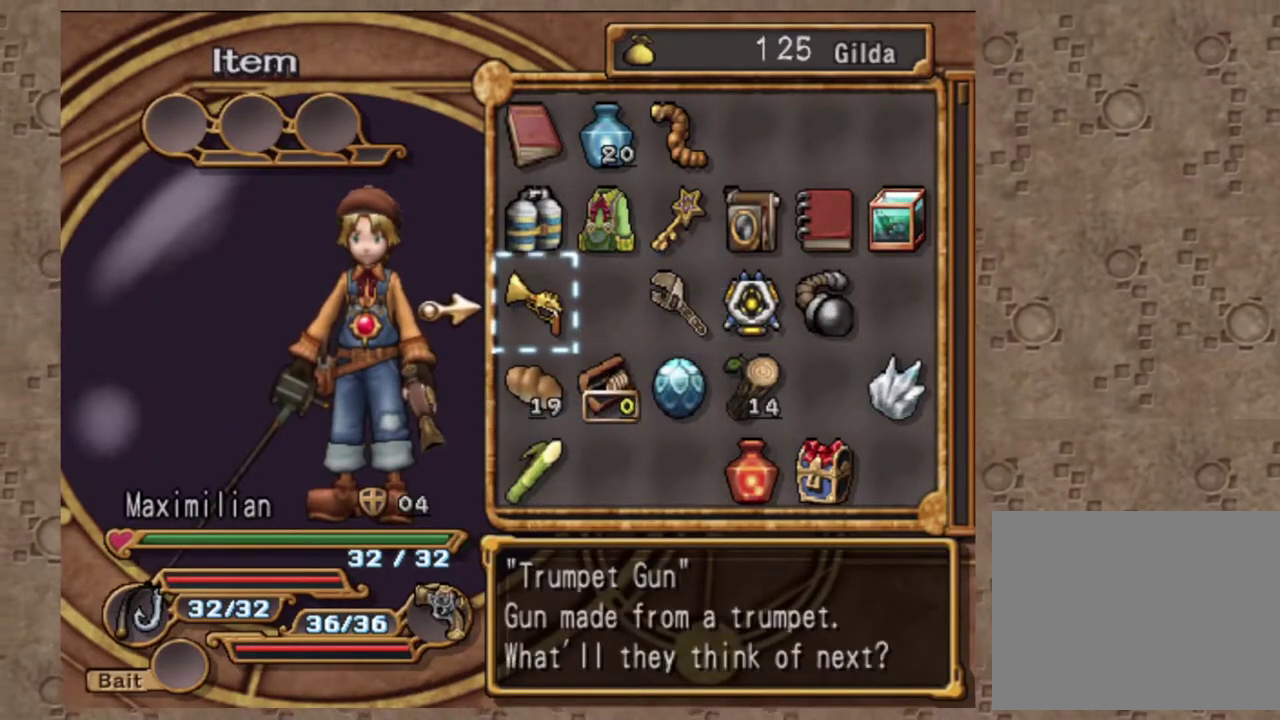
{"dt_ms": 300, "buttons": ["DPAD_DOWN"], "left_stick": "center", "events": [[267, "DPAD_DOWN", "down"]]}
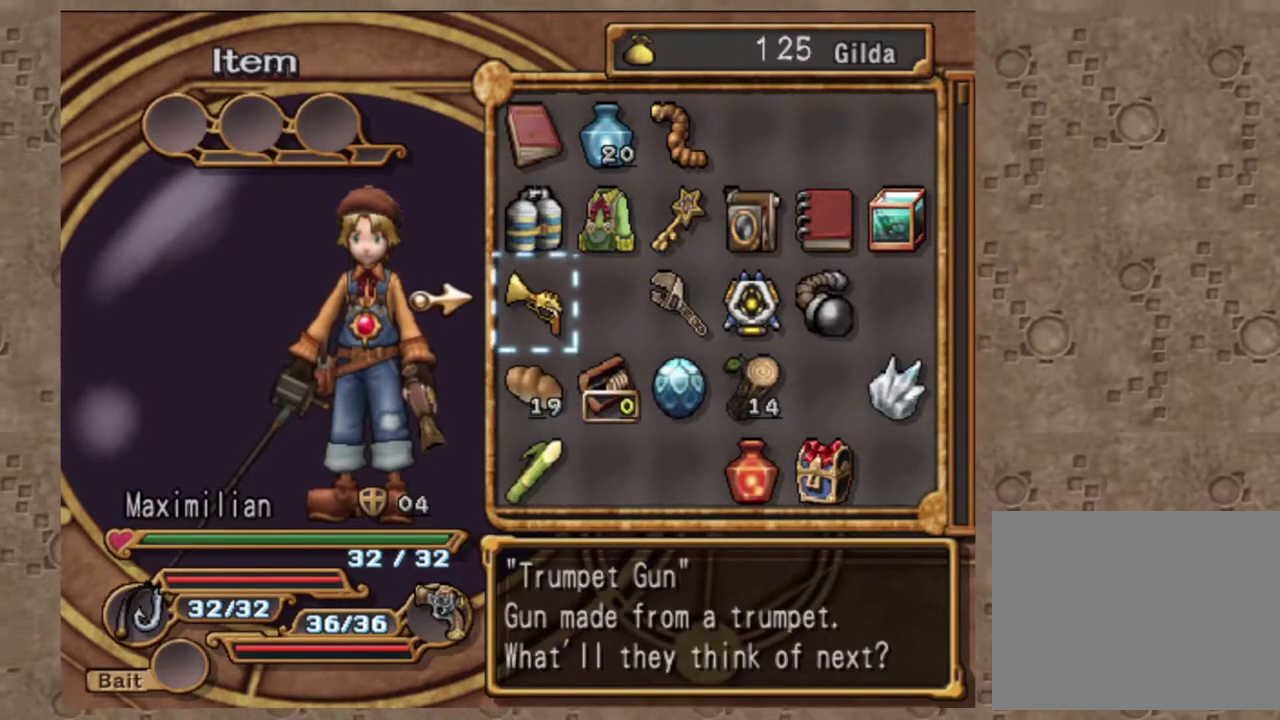
{"dt_ms": 700, "buttons": ["DPAD_UP"], "left_stick": "center", "events": [[50, "DPAD_DOWN", "up"], [300, "DPAD_RIGHT", "down"], [383, "DPAD_RIGHT", "up"], [483, "DPAD_RIGHT", "down"], [567, "DPAD_RIGHT", "up"], [667, "DPAD_UP", "down"]]}
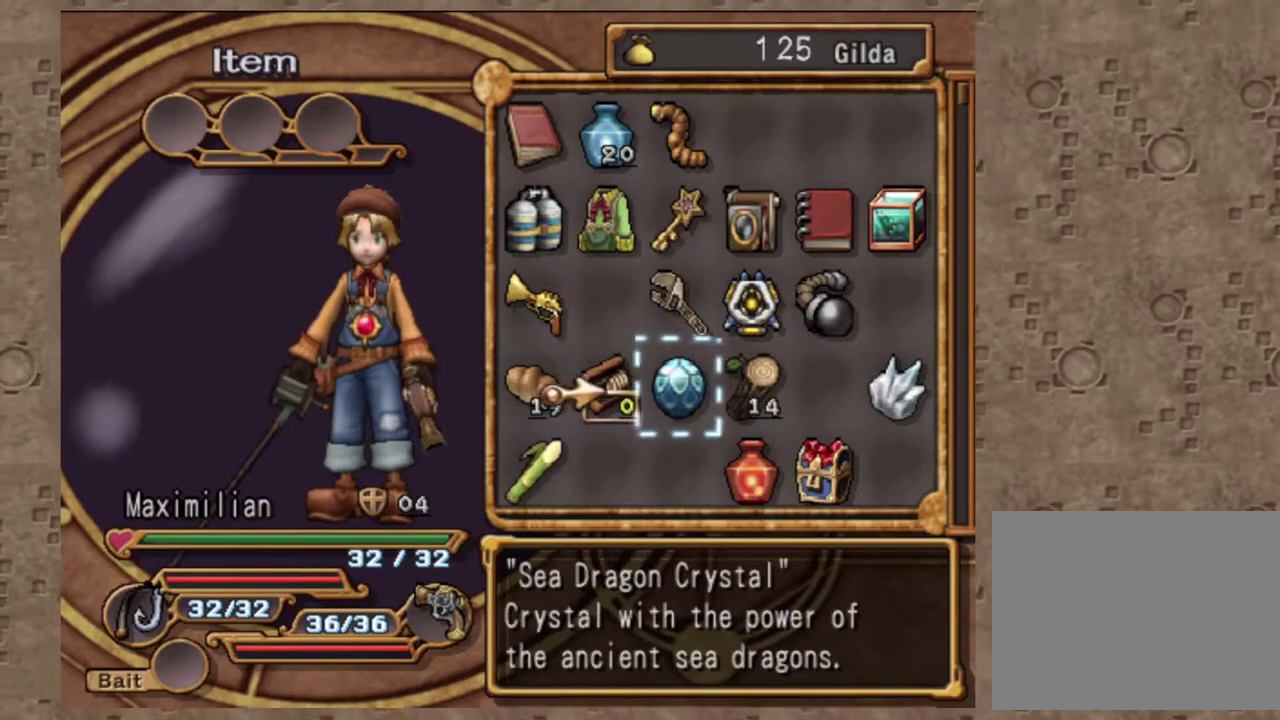
{"dt_ms": 300, "buttons": [], "left_stick": "center", "events": [[83, "DPAD_UP", "up"]]}
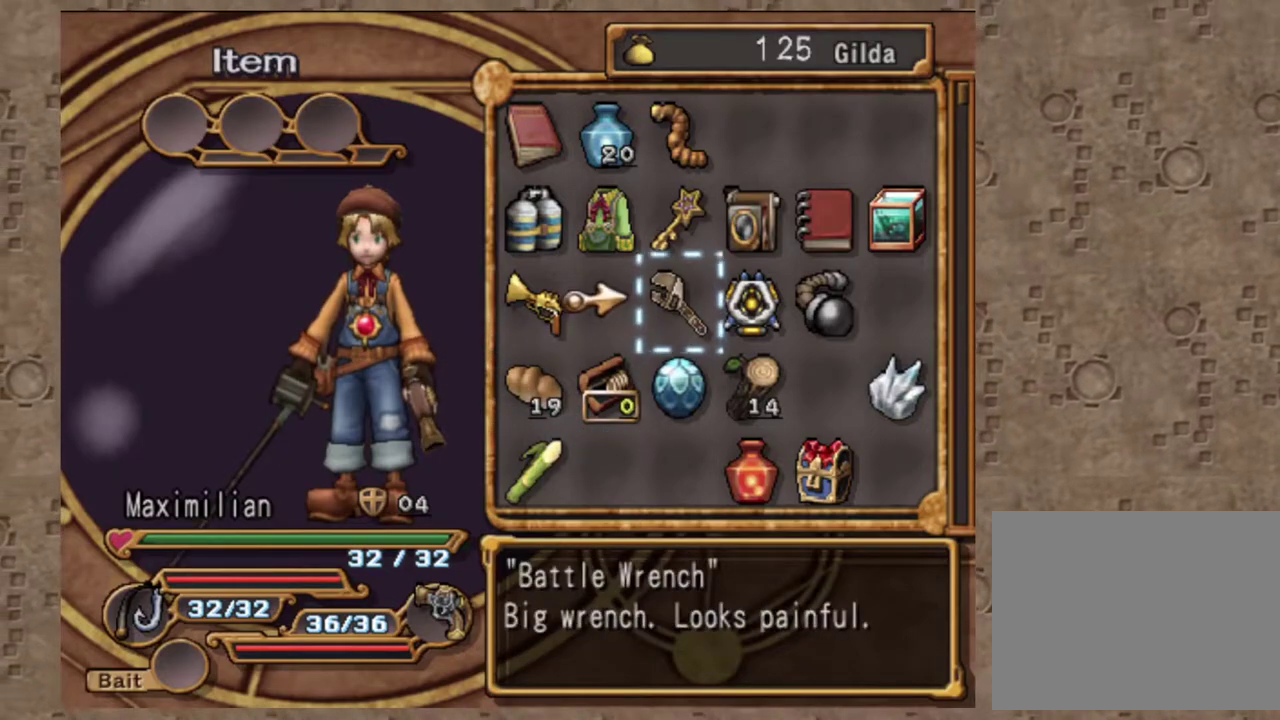
{"dt_ms": 700, "buttons": [], "left_stick": "center", "events": []}
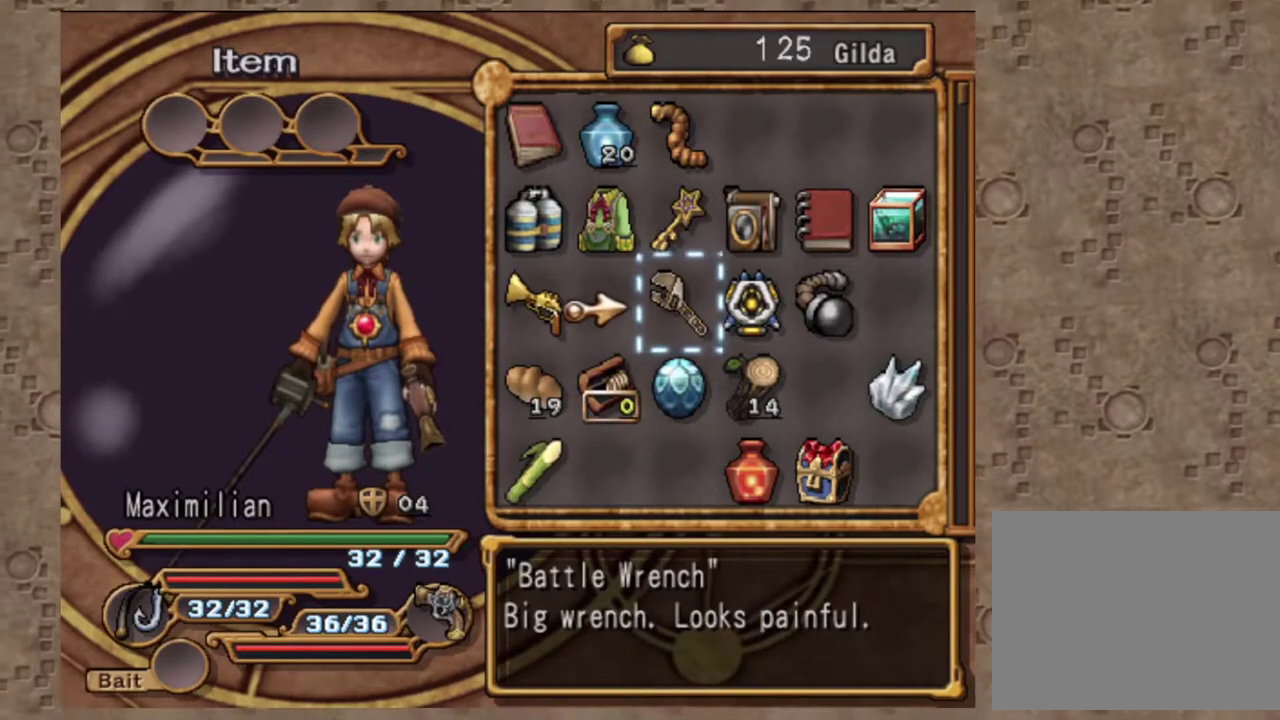
{"dt_ms": 300, "buttons": ["DPAD_LEFT"], "left_stick": "center", "events": [[33, "DPAD_LEFT", "down"]]}
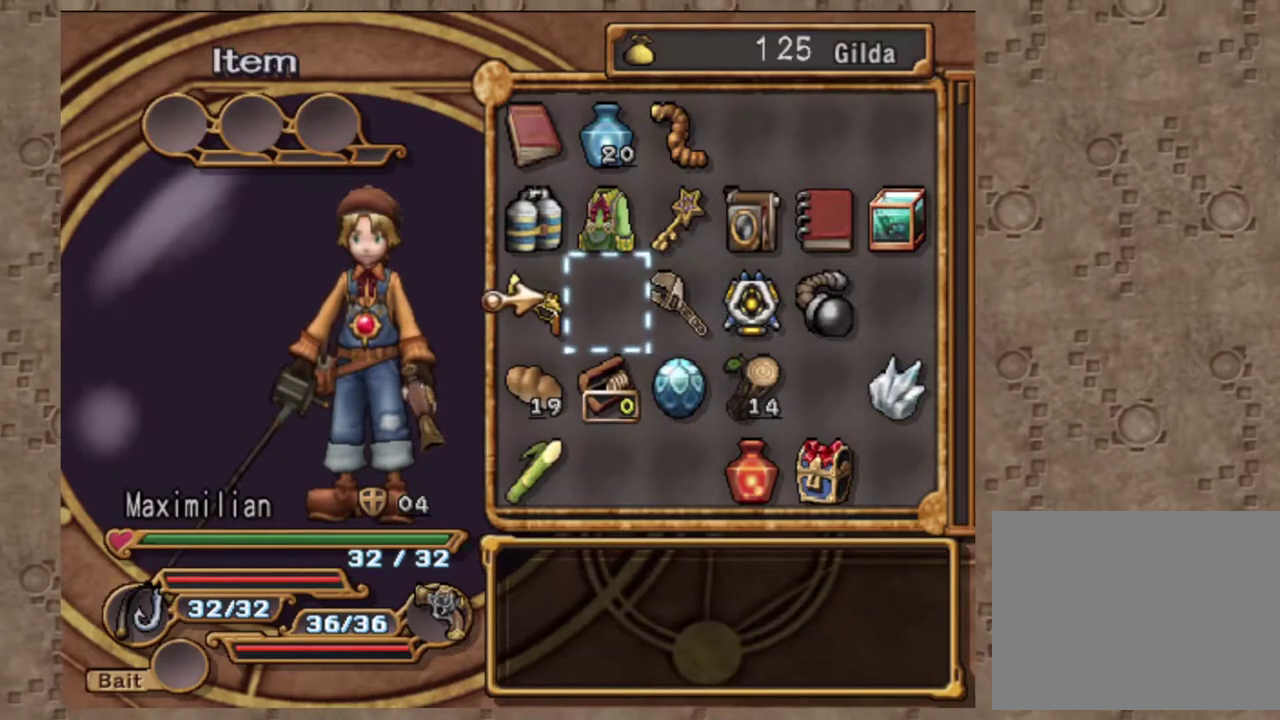
{"dt_ms": 700, "buttons": ["DPAD_RIGHT"], "left_stick": "center", "events": [[183, "DPAD_LEFT", "up"], [233, "DPAD_DOWN", "down"], [383, "DPAD_DOWN", "up"], [567, "DPAD_UP", "down"], [667, "DPAD_UP", "up"], [683, "DPAD_RIGHT", "down"]]}
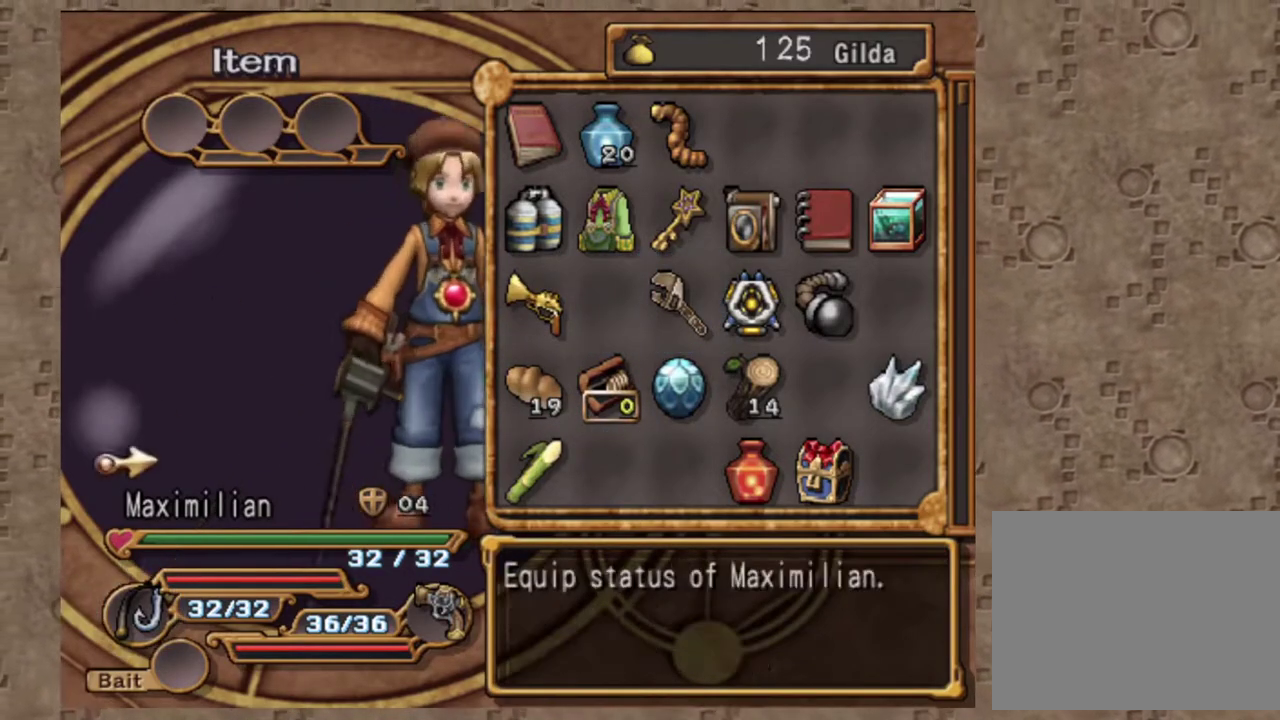
{"dt_ms": 300, "buttons": ["DPAD_DOWN"], "left_stick": "center", "events": [[183, "DPAD_DOWN", "down"], [233, "DPAD_RIGHT", "up"]]}
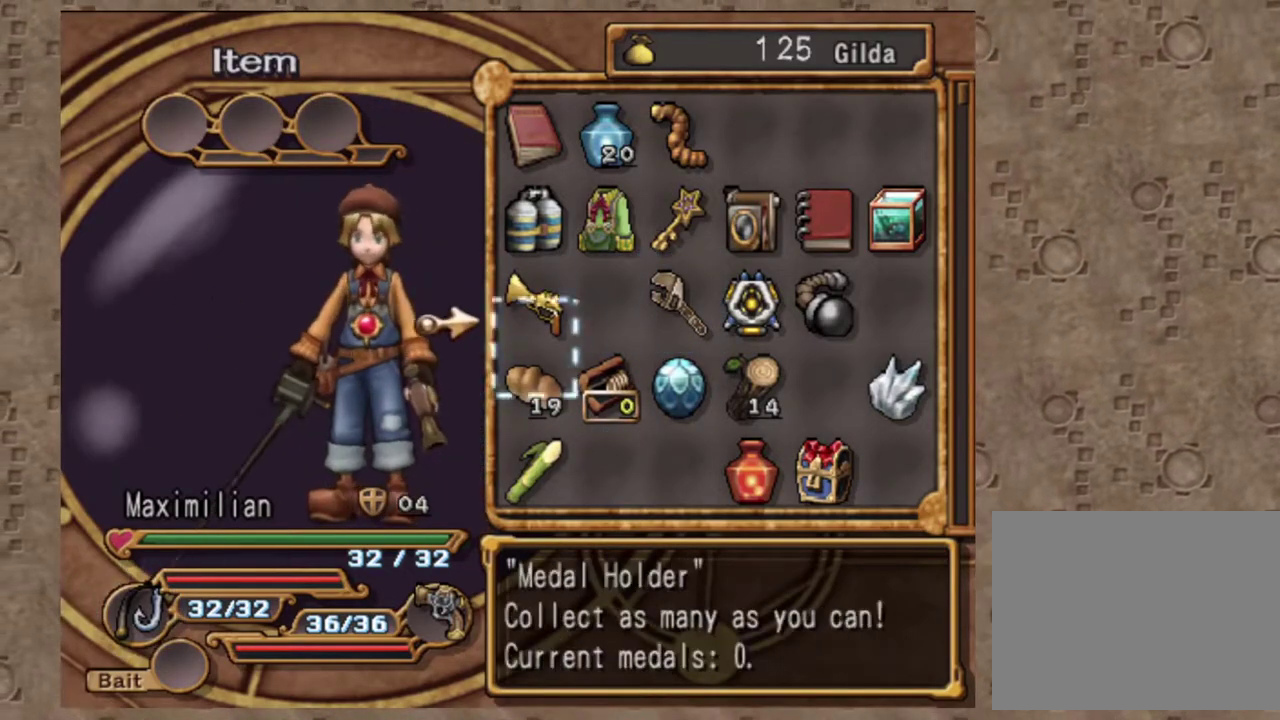
{"dt_ms": 700, "buttons": [], "left_stick": "center", "events": [[617, "DPAD_DOWN", "up"]]}
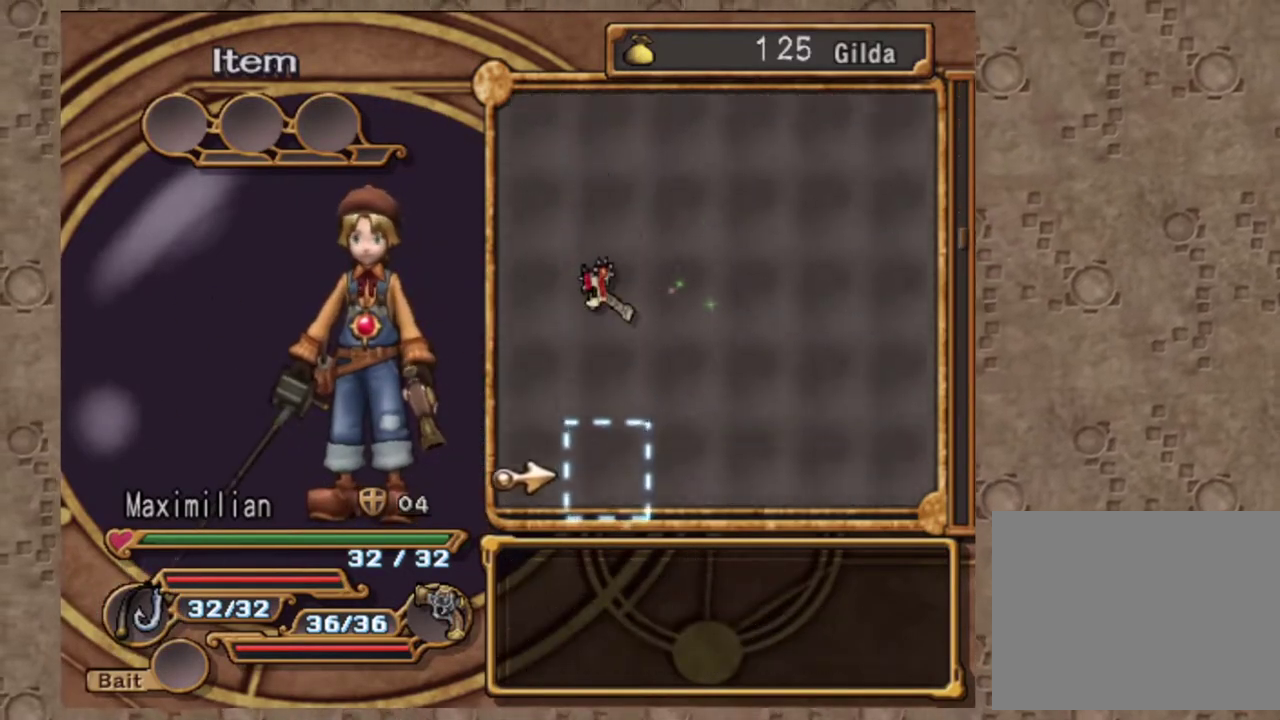
{"dt_ms": 300, "buttons": ["DPAD_UP"], "left_stick": "center", "events": [[67, "DPAD_UP", "down"]]}
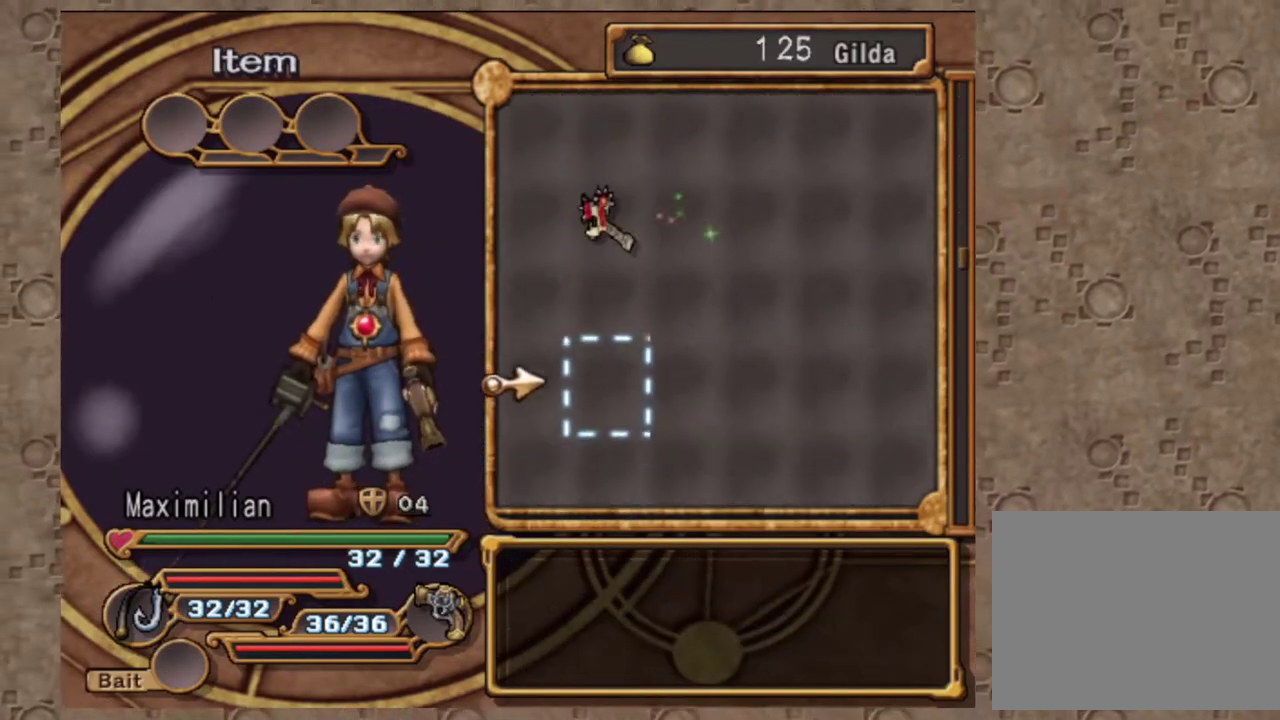
{"dt_ms": 700, "buttons": ["DPAD_UP"], "left_stick": "center", "events": []}
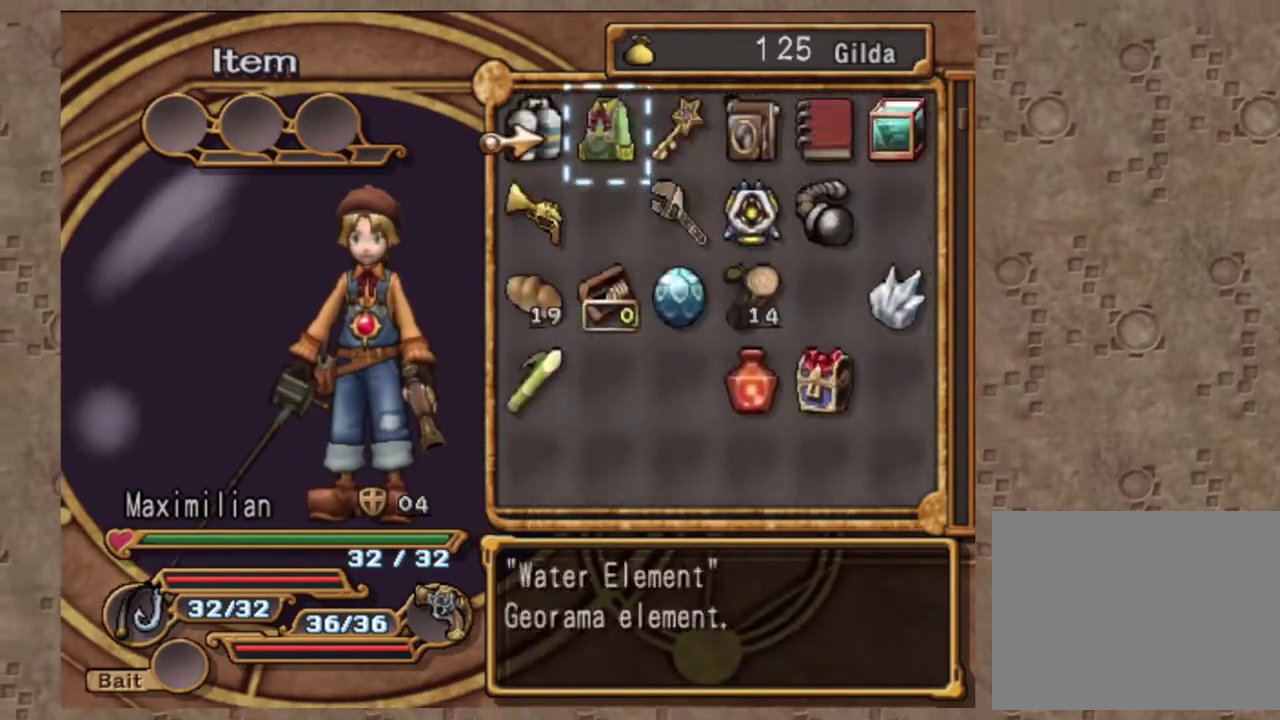
{"dt_ms": 300, "buttons": [], "left_stick": "center", "events": [[33, "DPAD_UP", "up"], [117, "DPAD_DOWN", "down"], [233, "DPAD_DOWN", "up"]]}
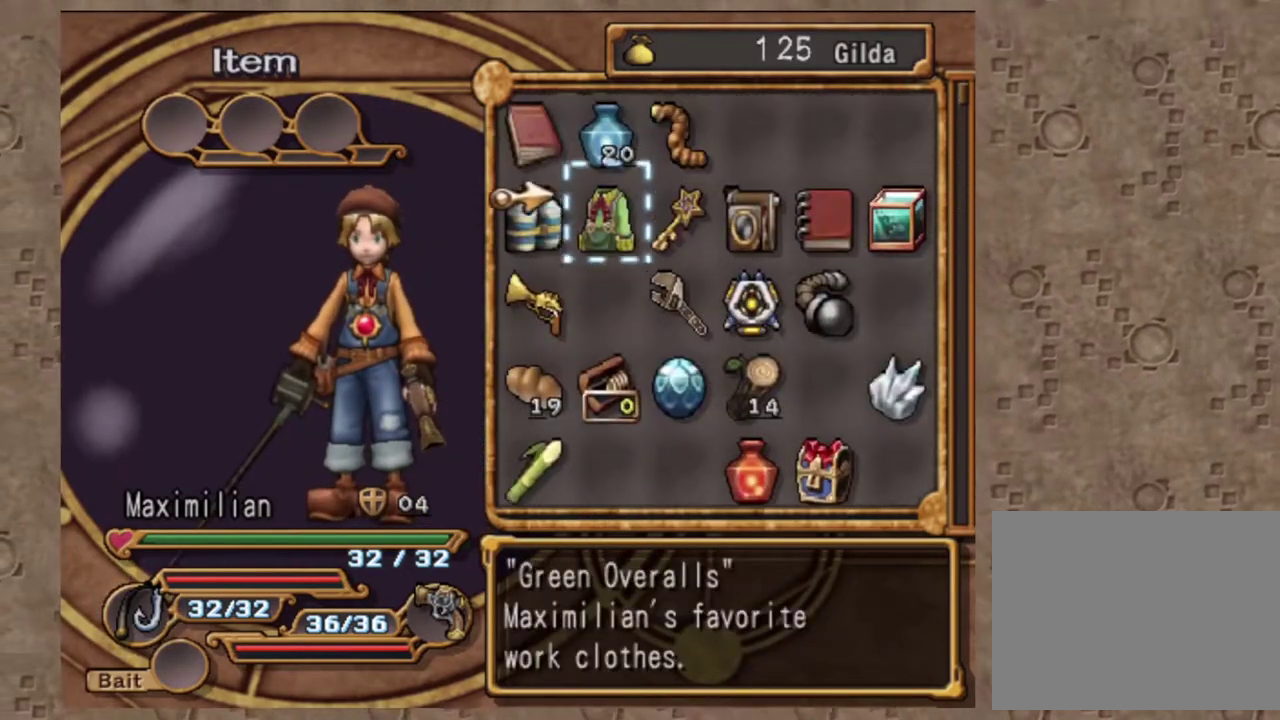
{"dt_ms": 700, "buttons": [], "left_stick": "center", "events": [[33, "DPAD_DOWN", "down"], [133, "DPAD_DOWN", "up"], [200, "DPAD_LEFT", "down"], [317, "DPAD_LEFT", "up"], [533, "DPAD_DOWN", "down"], [650, "DPAD_DOWN", "up"]]}
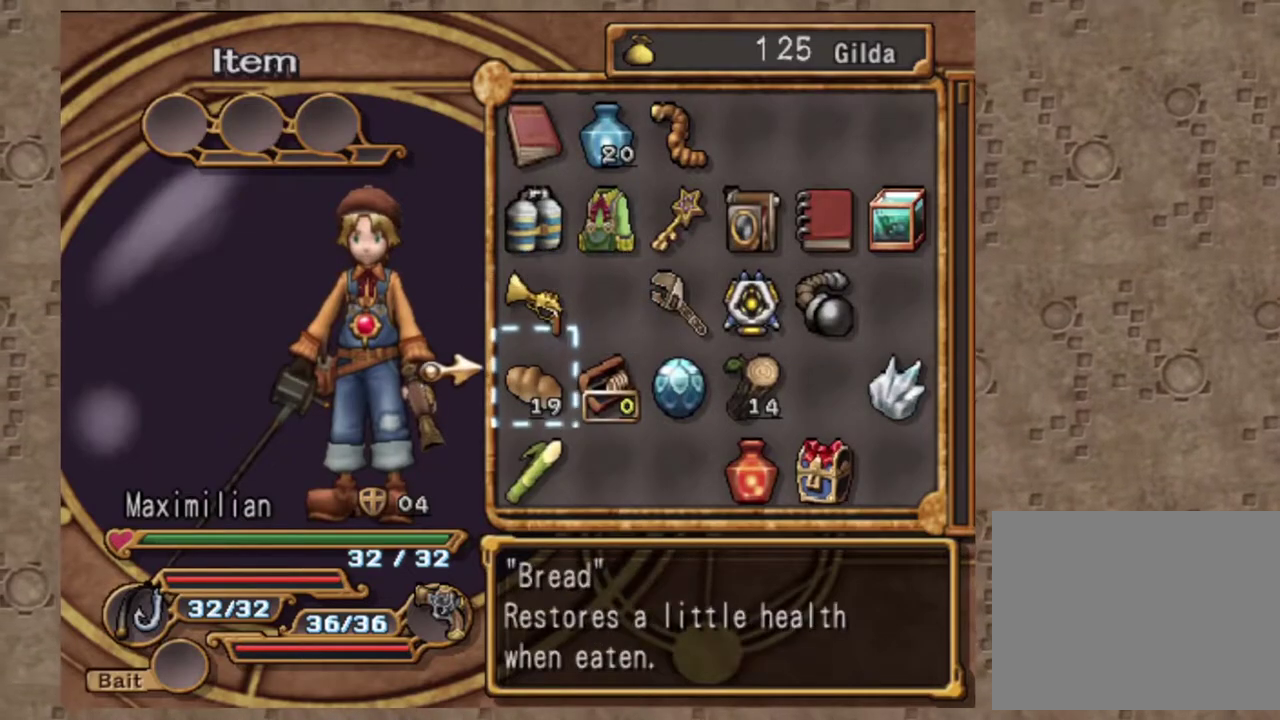
{"dt_ms": 300, "buttons": ["CROSS", "DPAD_UP"], "left_stick": "center", "events": [[33, "TRIANGLE", "down"], [67, "DPAD_DOWN", "down"], [133, "TRIANGLE", "up"], [183, "DPAD_DOWN", "up"], [200, "CROSS", "down"], [300, "DPAD_UP", "down"]]}
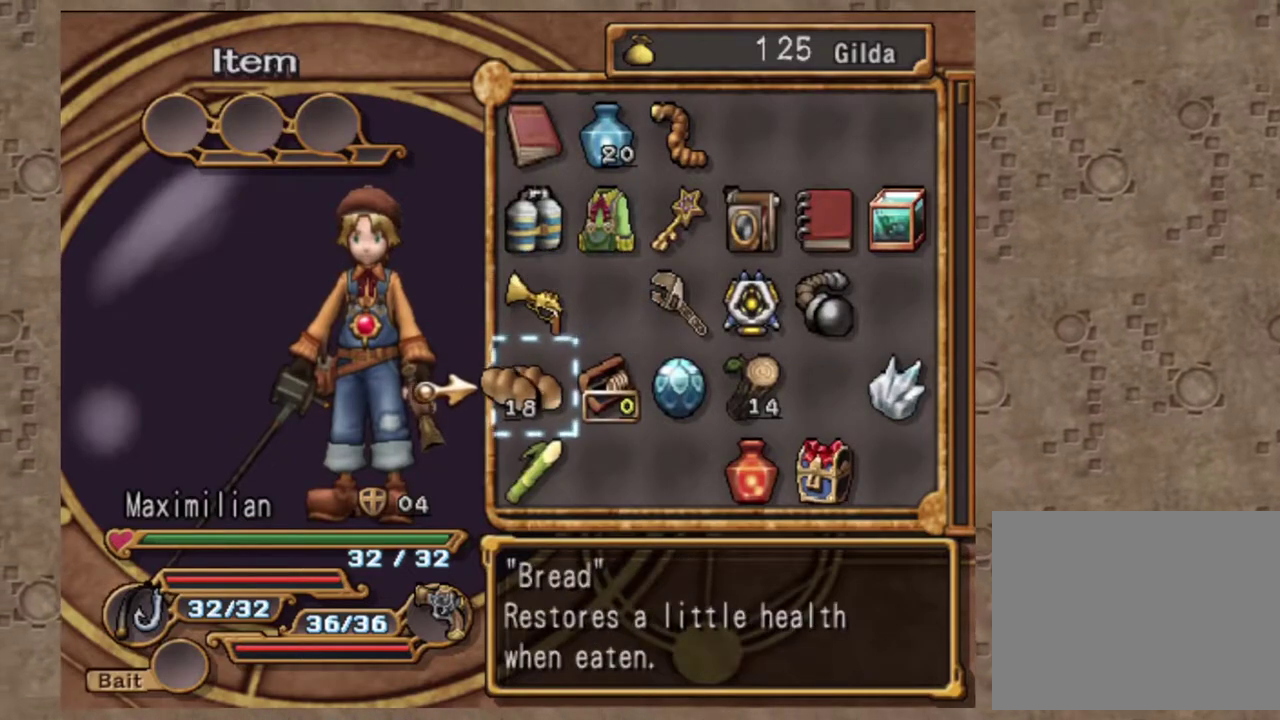
{"dt_ms": 700, "buttons": ["DPAD_LEFT"], "left_stick": "center", "events": [[17, "CROSS", "up"], [117, "DPAD_UP", "up"], [133, "SQUARE", "down"], [217, "SQUARE", "up"], [300, "CIRCLE", "down"], [400, "CIRCLE", "up"], [467, "CIRCLE", "down"], [600, "CIRCLE", "up"], [633, "DPAD_LEFT", "down"]]}
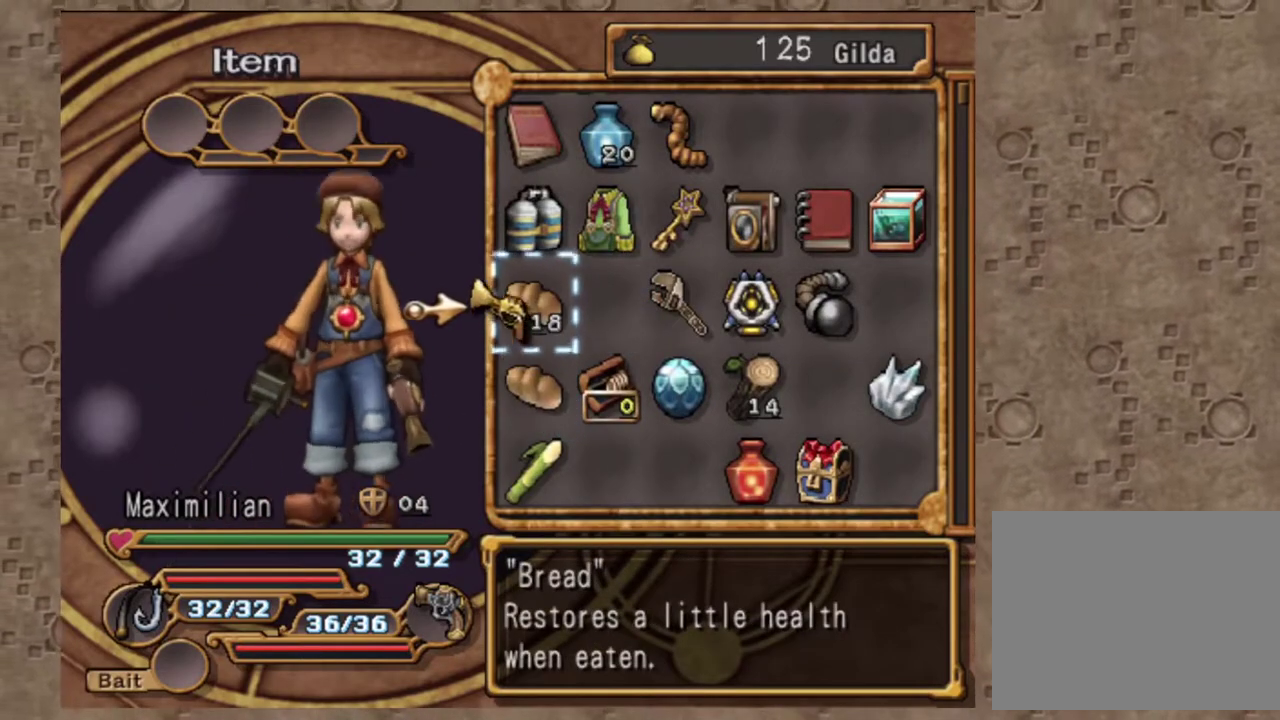
{"dt_ms": 300, "buttons": ["SQUARE"], "left_stick": "center", "events": [[50, "CROSS", "down"], [67, "DPAD_LEFT", "up"], [167, "CROSS", "up"], [183, "DPAD_RIGHT", "down"], [283, "DPAD_RIGHT", "up"], [300, "SQUARE", "down"]]}
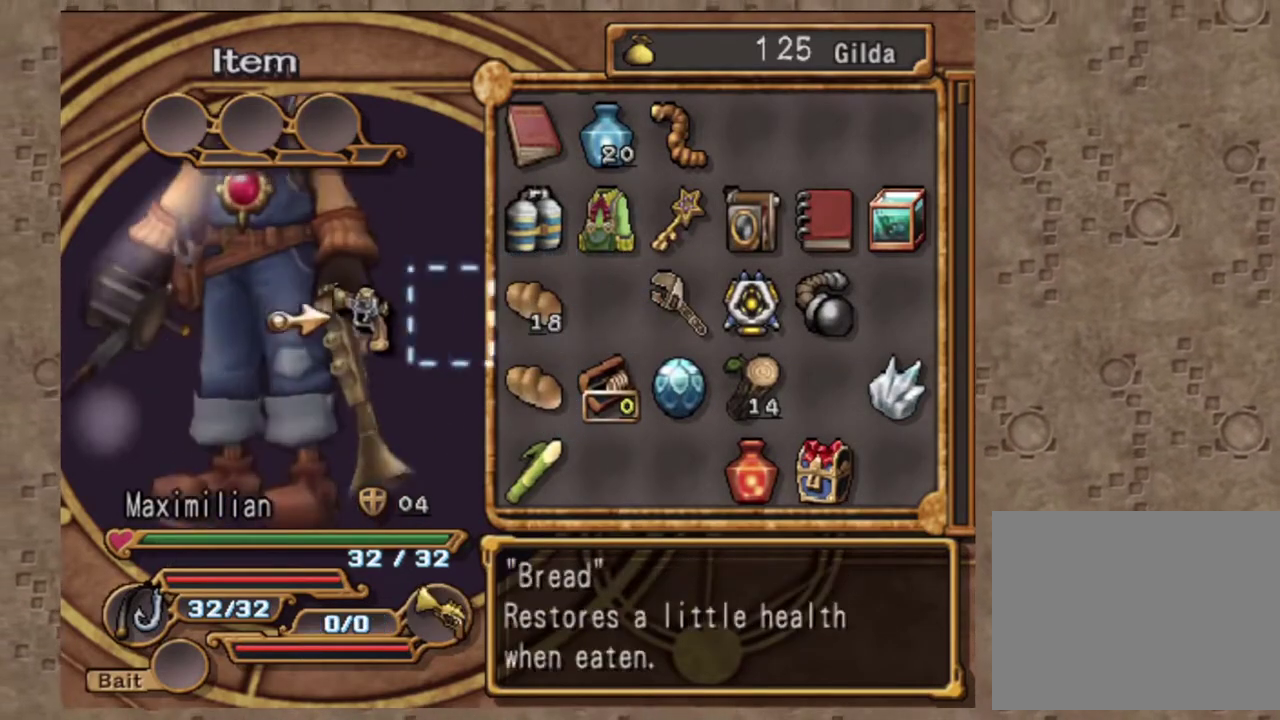
{"dt_ms": 700, "buttons": ["DPAD_UP"], "left_stick": "center", "events": [[133, "L1", "down"], [150, "SQUARE", "up"], [250, "L1", "up"], [283, "DPAD_RIGHT", "down"], [383, "DPAD_RIGHT", "up"], [483, "DPAD_RIGHT", "down"], [583, "DPAD_RIGHT", "up"], [683, "DPAD_UP", "down"]]}
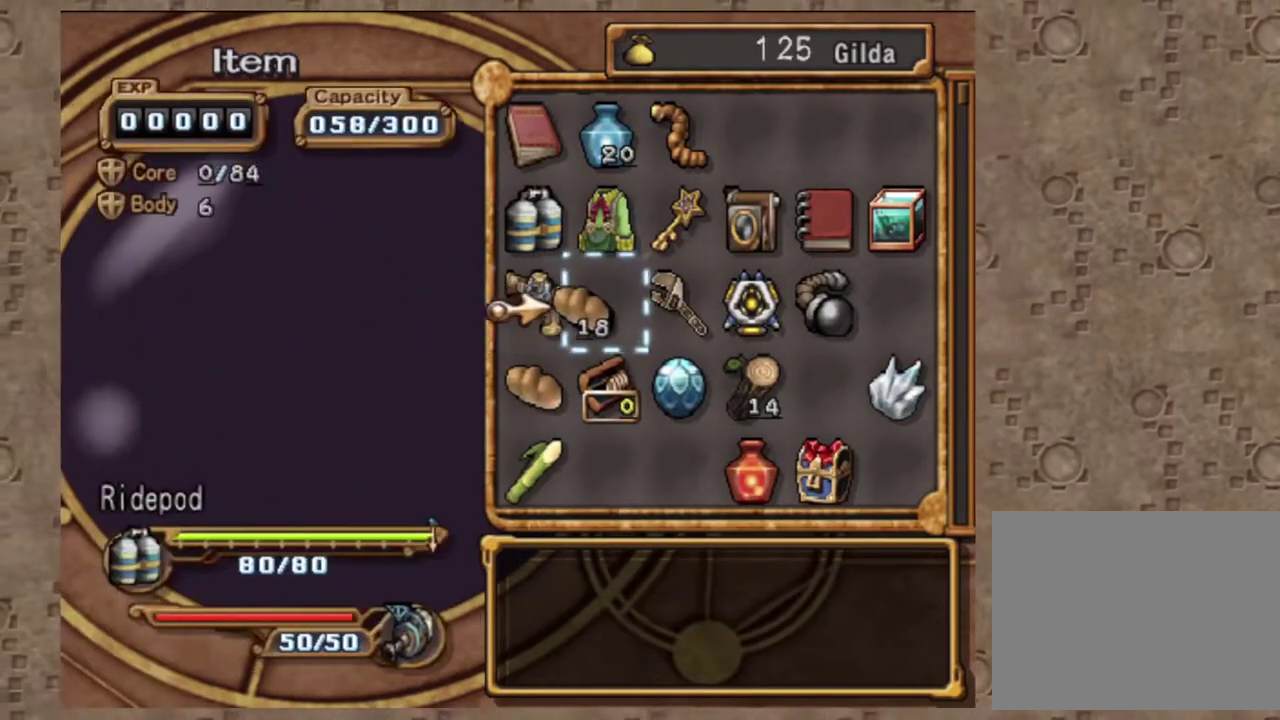
{"dt_ms": 300, "buttons": ["SQUARE"], "left_stick": "center", "events": [[100, "DPAD_UP", "up"], [283, "SQUARE", "down"]]}
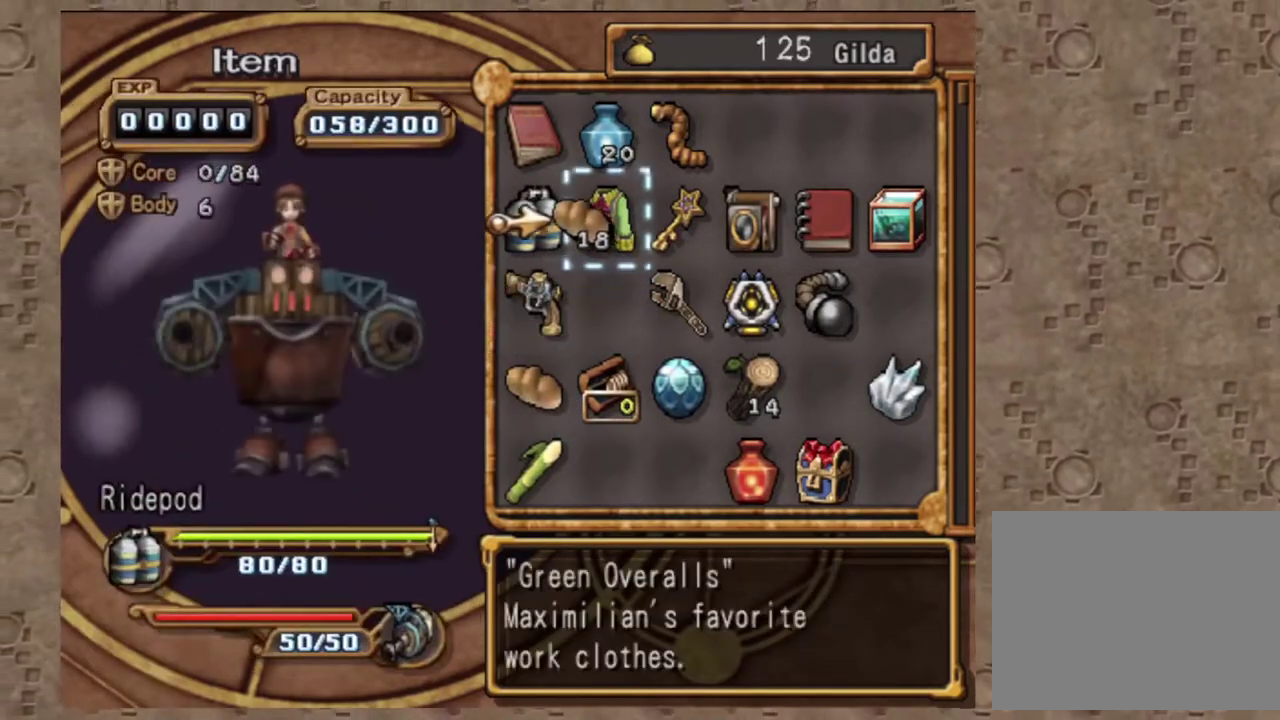
{"dt_ms": 700, "buttons": ["DPAD_LEFT"], "left_stick": "center", "events": [[133, "SQUARE", "up"], [283, "CIRCLE", "down"], [417, "CIRCLE", "up"], [417, "DPAD_DOWN", "down"], [500, "DPAD_DOWN", "up"], [500, "DPAD_LEFT", "down"], [567, "DPAD_LEFT", "up"], [700, "DPAD_LEFT", "down"]]}